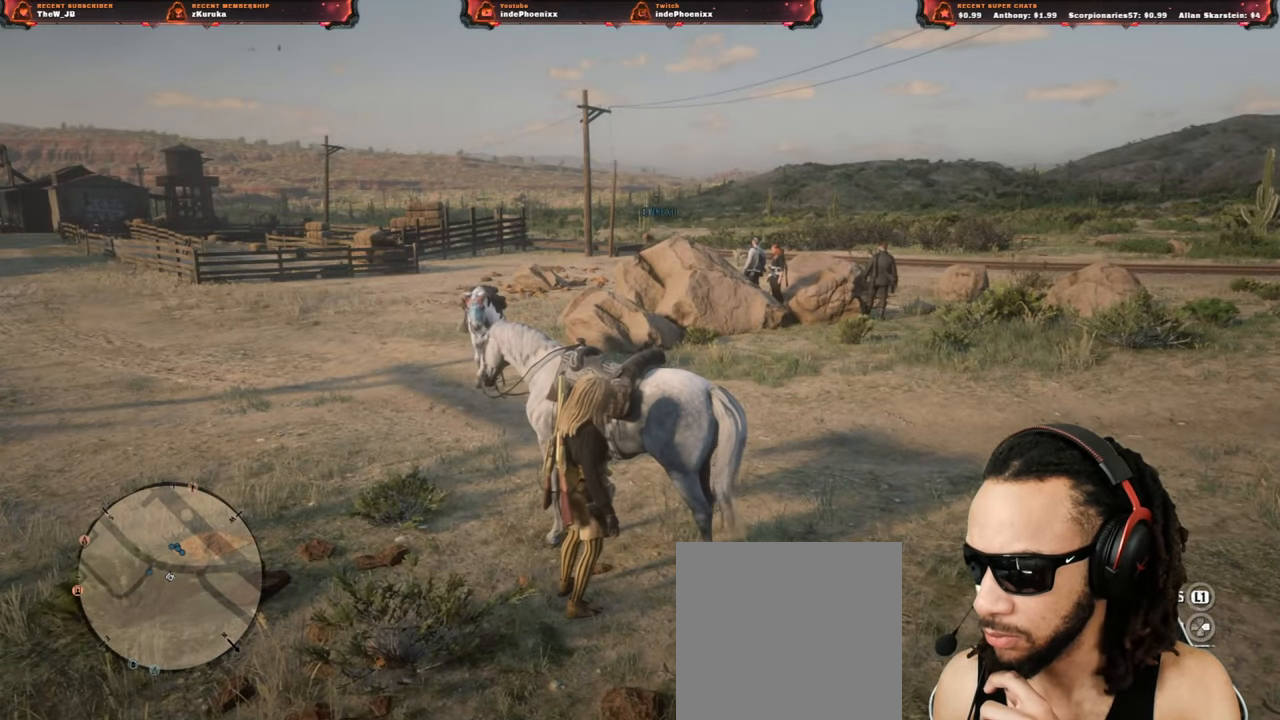
Gameplay with a controller (PlayStation layout); each line is a JSON object with the inputs held at the frame after it. "events" lists button and stick changes between this image and that frame as [ms after this image, input, new state], when the widget could be followed in between. Not read: L3.
{"buttons": [], "left_stick": "center", "right_stick": "center", "events": []}
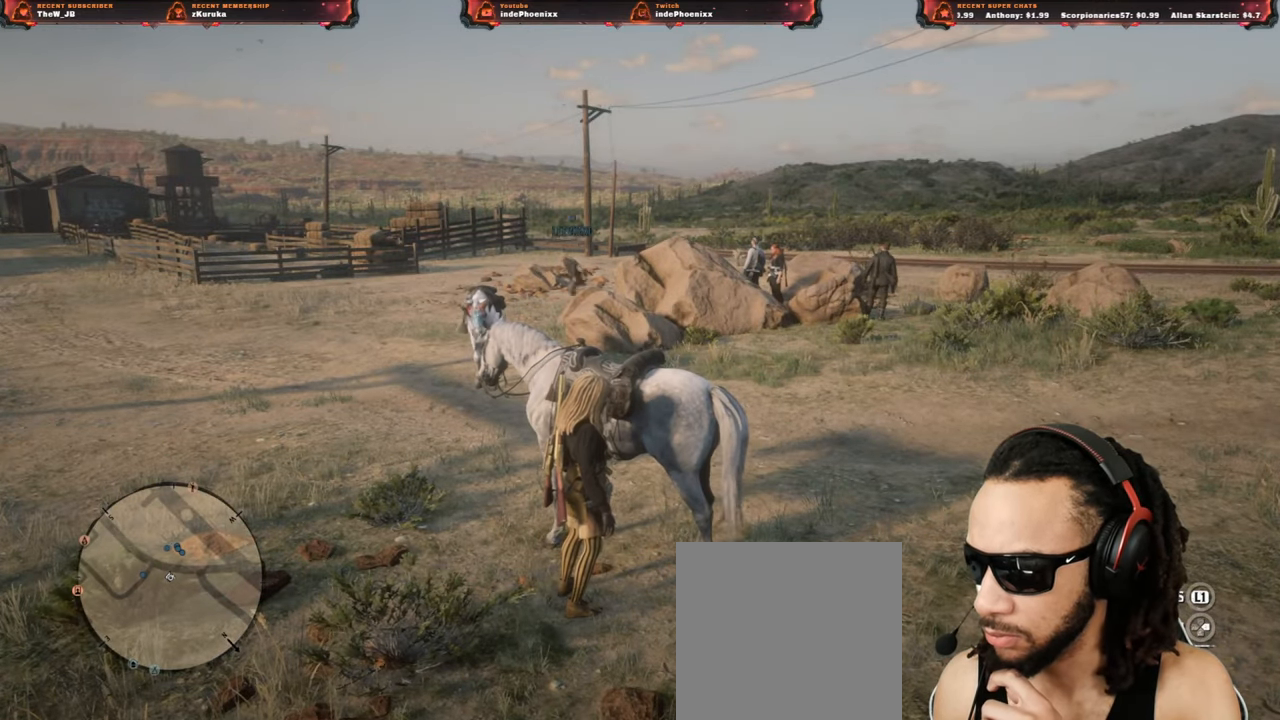
{"buttons": [], "left_stick": "center", "right_stick": "center", "events": [[67, "right_stick", "left"], [367, "right_stick", "center"]]}
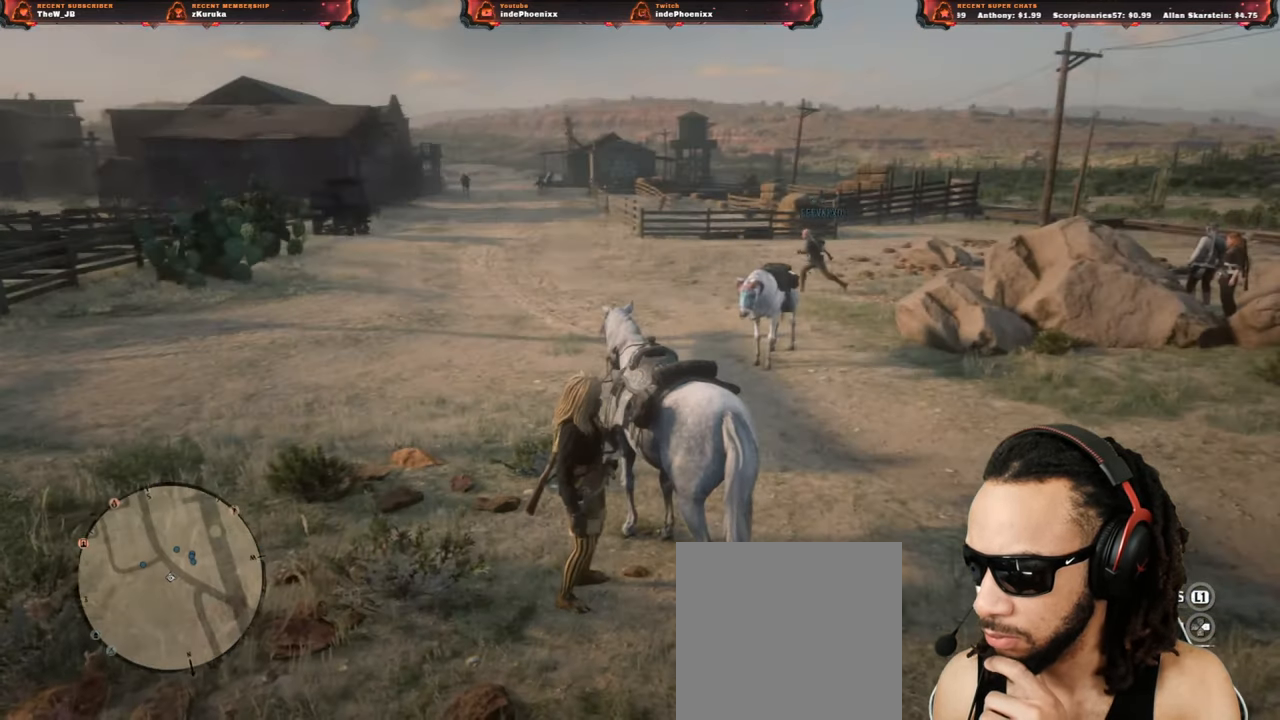
{"buttons": [], "left_stick": "center", "right_stick": "center", "events": []}
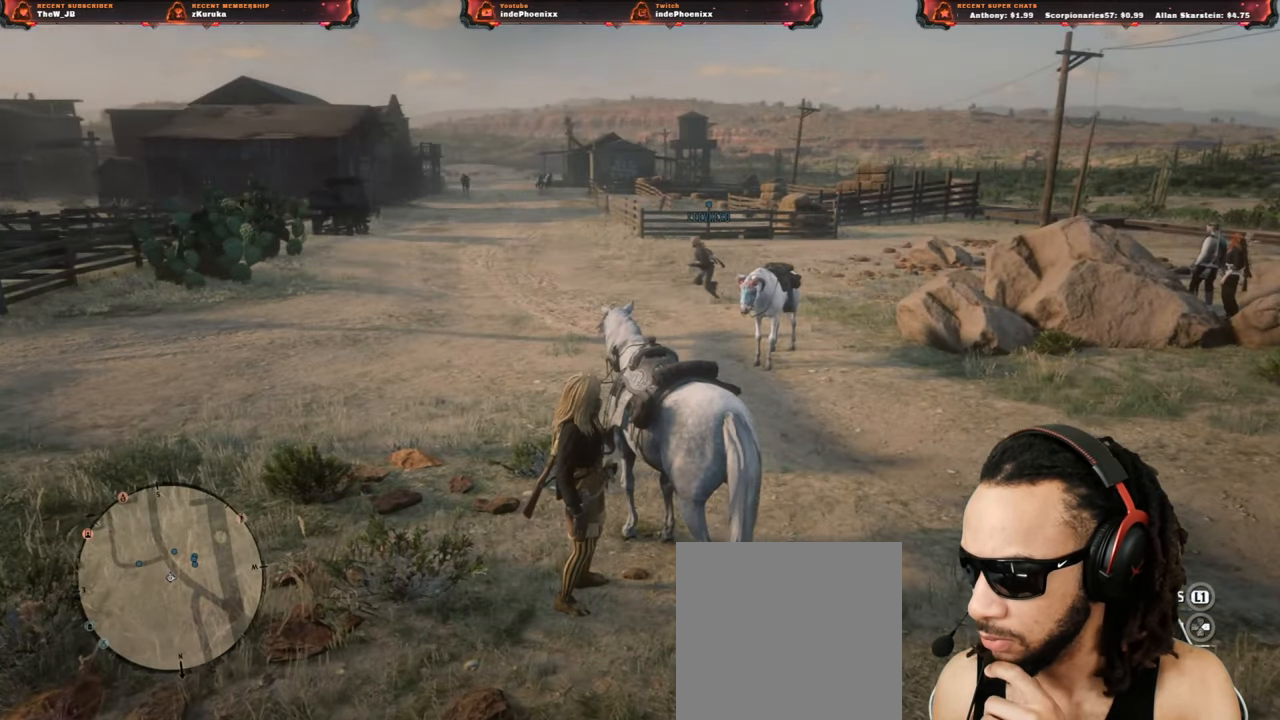
{"buttons": [], "left_stick": "center", "right_stick": "center", "events": []}
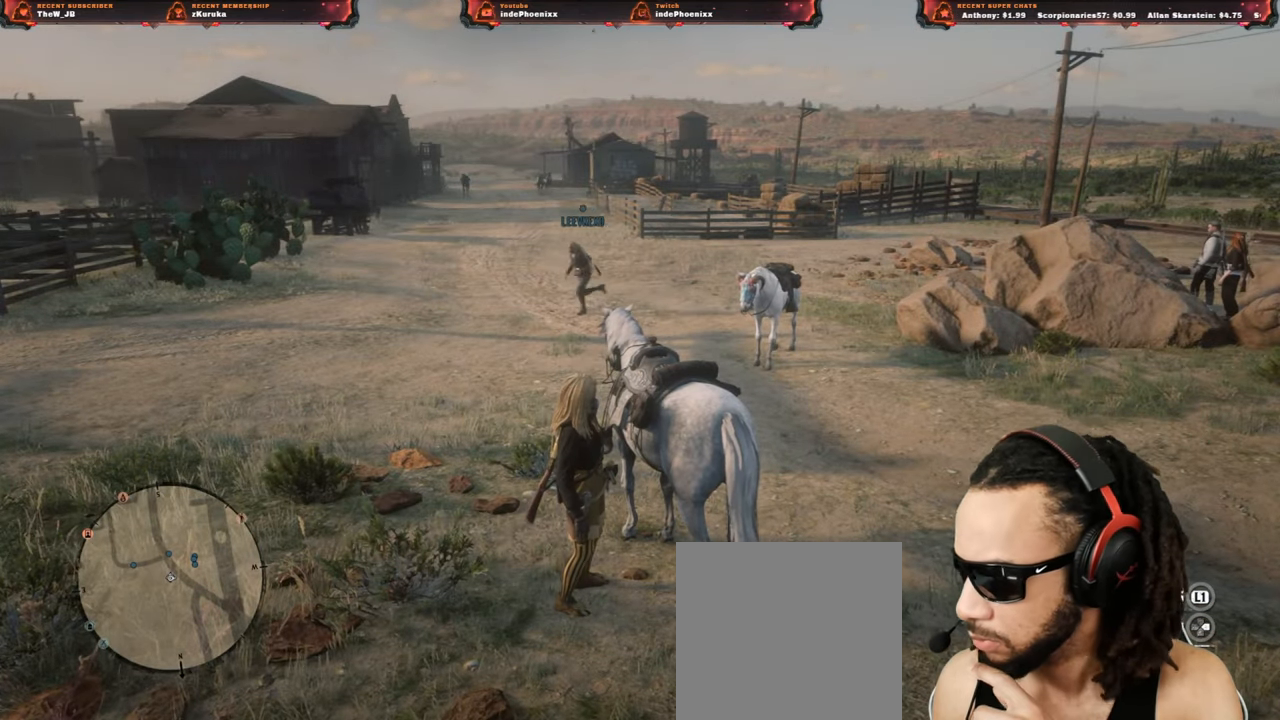
{"buttons": [], "left_stick": "center", "right_stick": "center", "events": []}
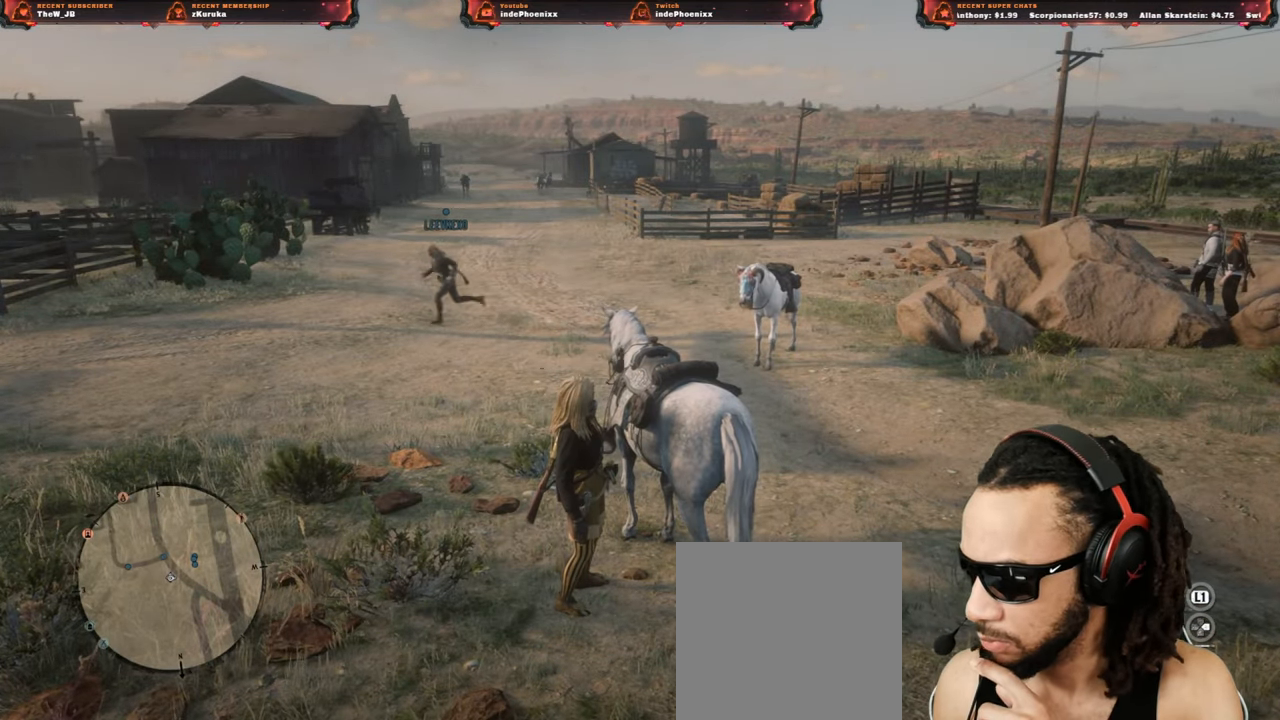
{"buttons": [], "left_stick": "center", "right_stick": "center", "events": []}
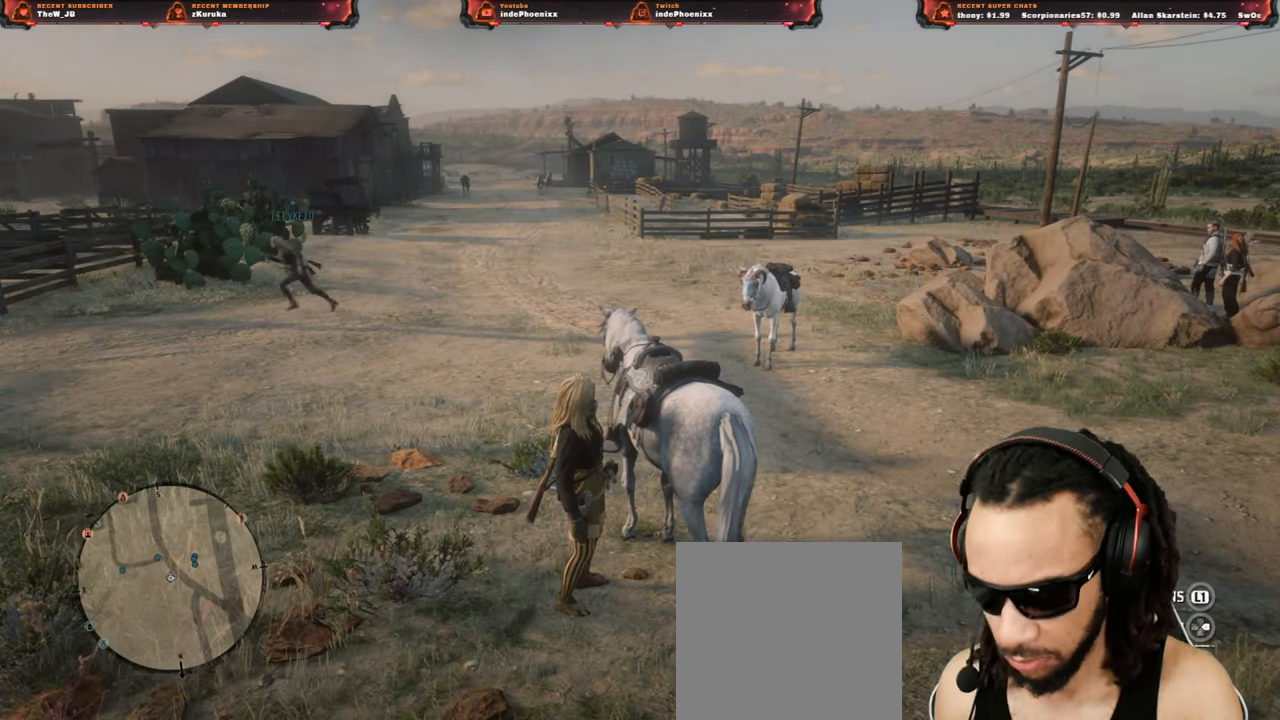
{"buttons": [], "left_stick": "center", "right_stick": "center", "events": [[83, "right_stick", "up-left"], [400, "right_stick", "center"]]}
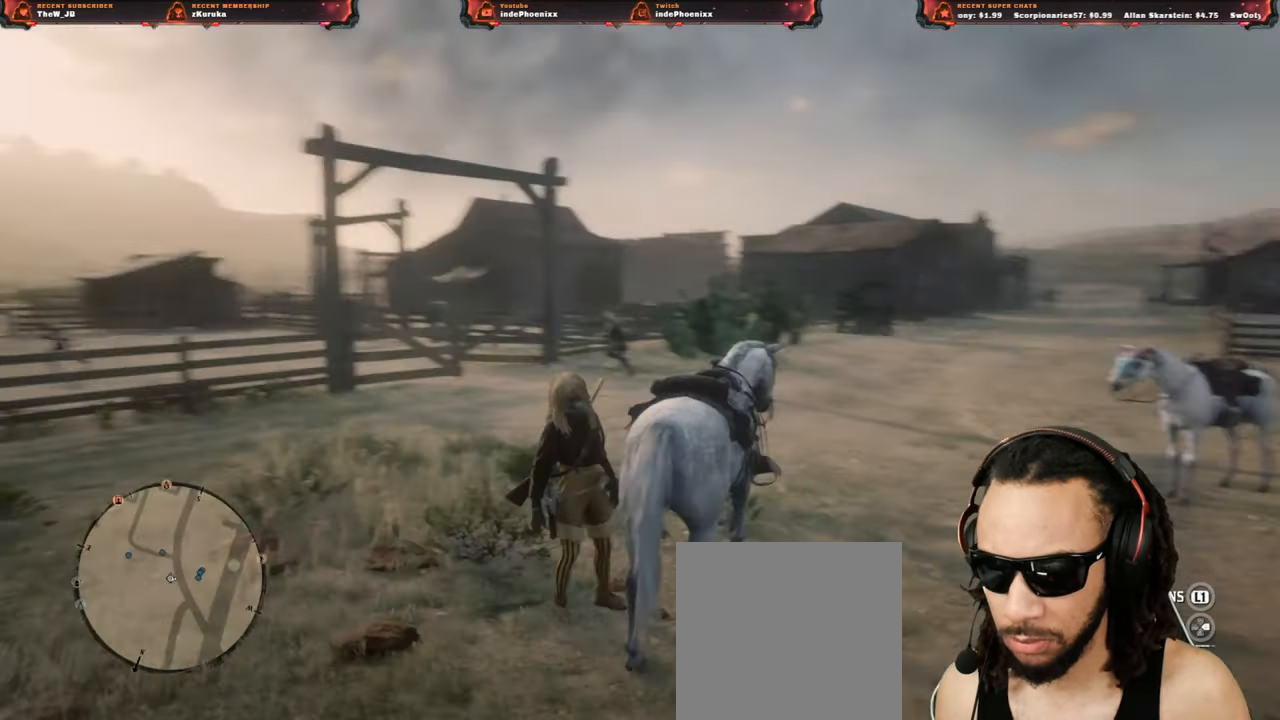
{"buttons": [], "left_stick": "up", "right_stick": "down", "events": [[333, "left_stick", "up"], [367, "right_stick", "down"]]}
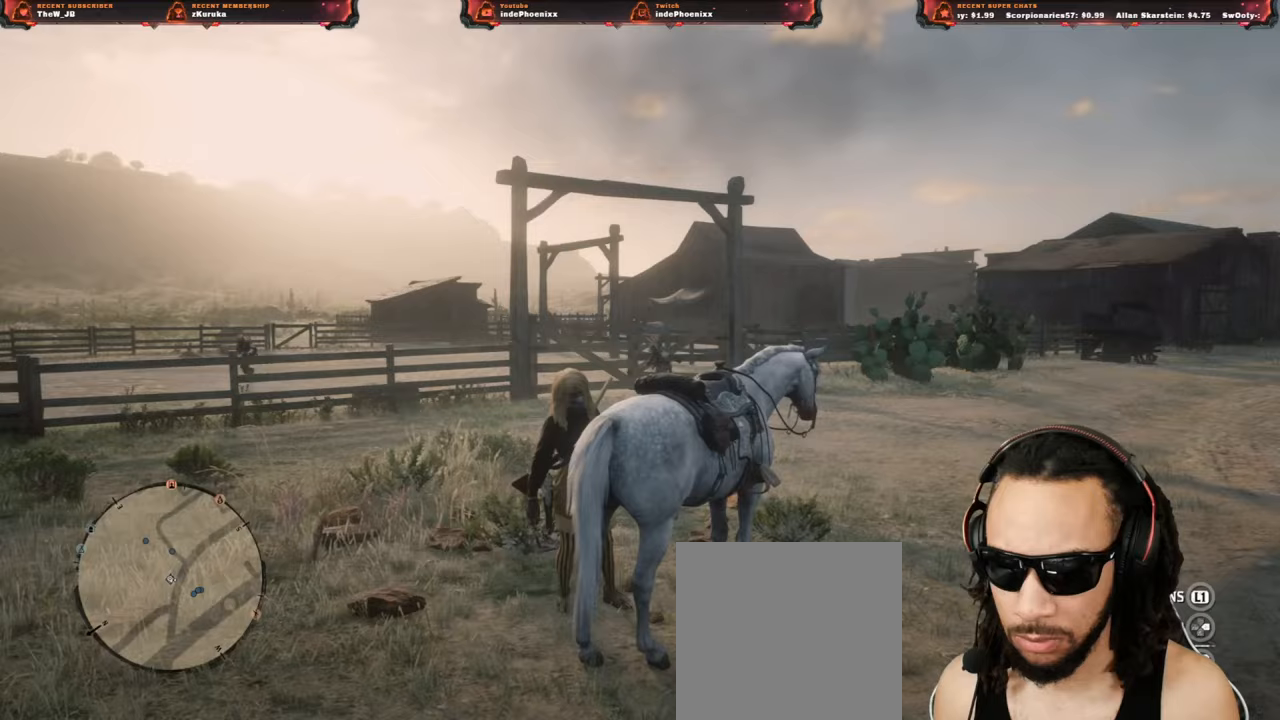
{"buttons": [], "left_stick": "up", "right_stick": "center", "events": [[50, "right_stick", "center"]]}
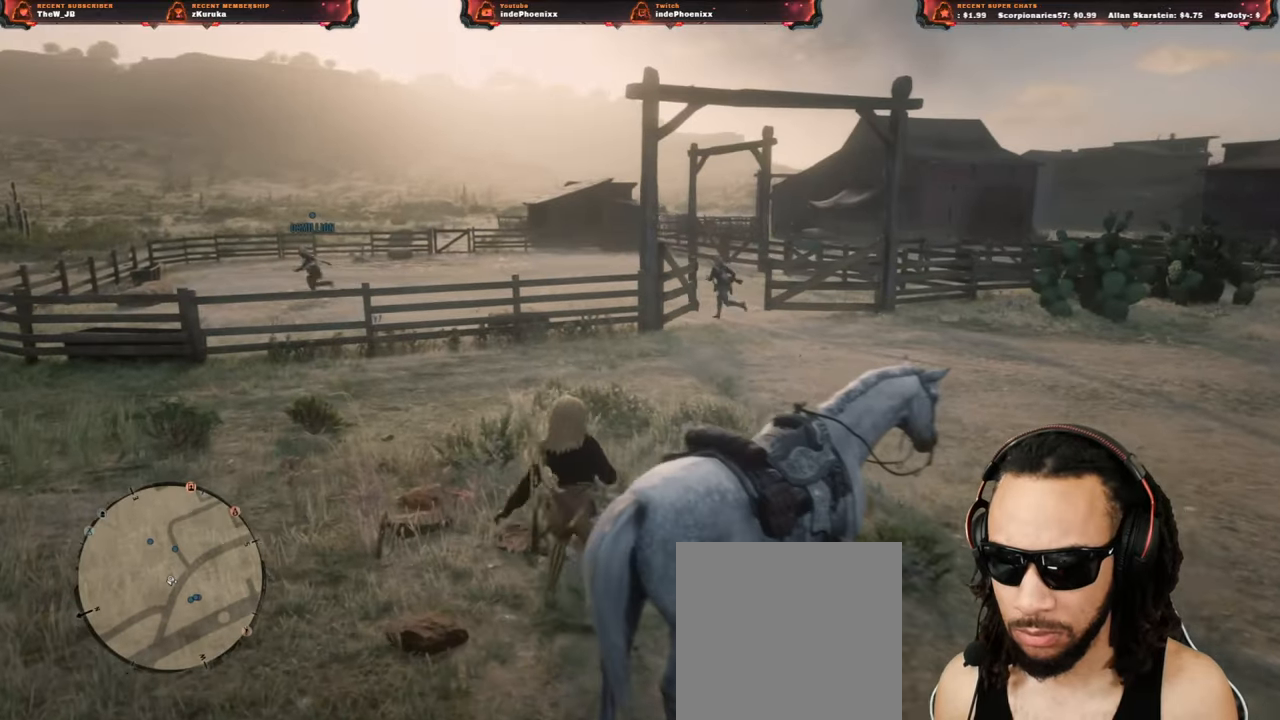
{"buttons": [], "left_stick": "up", "right_stick": "center", "events": [[83, "right_stick", "left"], [167, "right_stick", "center"]]}
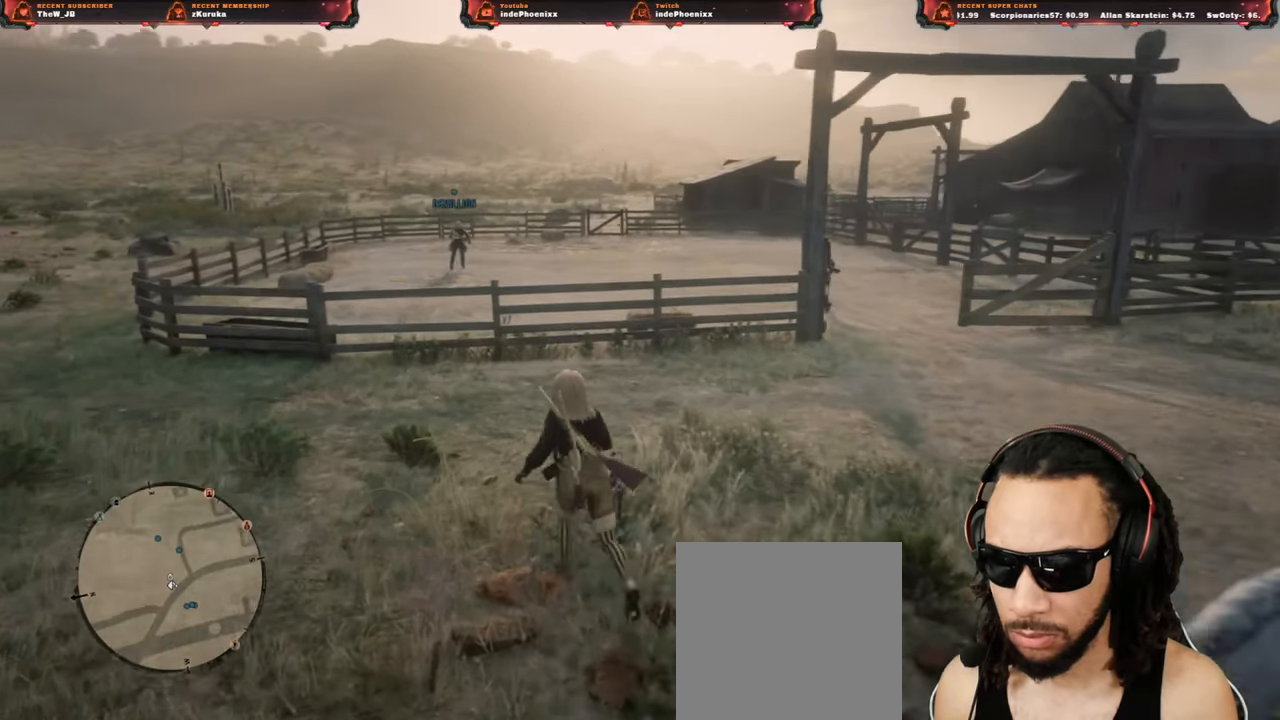
{"buttons": [], "left_stick": "up", "right_stick": "center", "events": []}
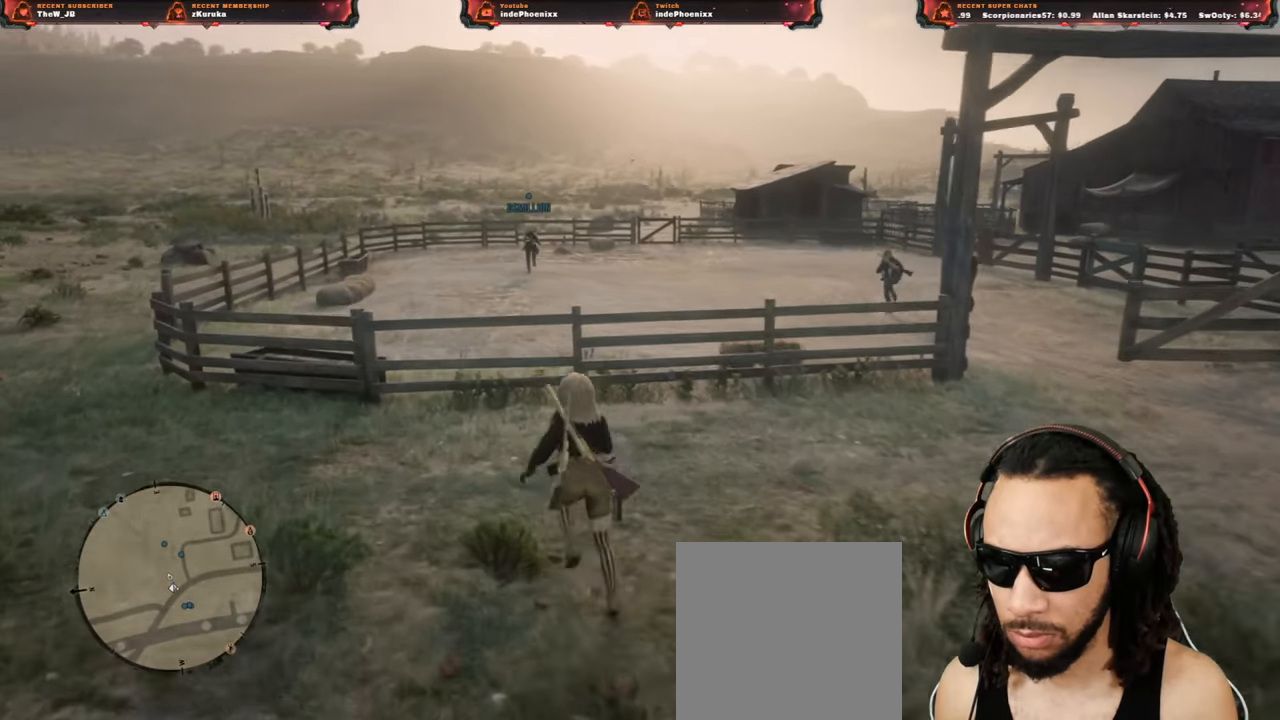
{"buttons": [], "left_stick": "center", "right_stick": "center", "events": [[83, "left_stick", "center"]]}
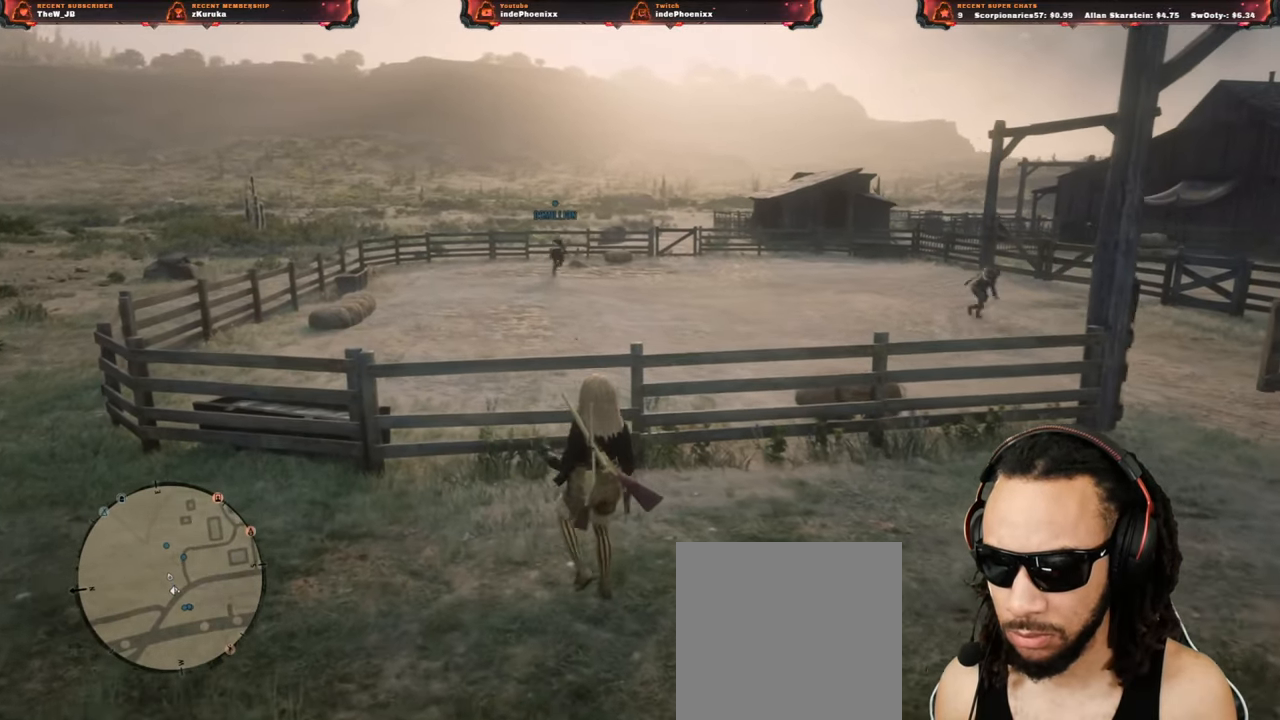
{"buttons": [], "left_stick": "center", "right_stick": "center", "events": []}
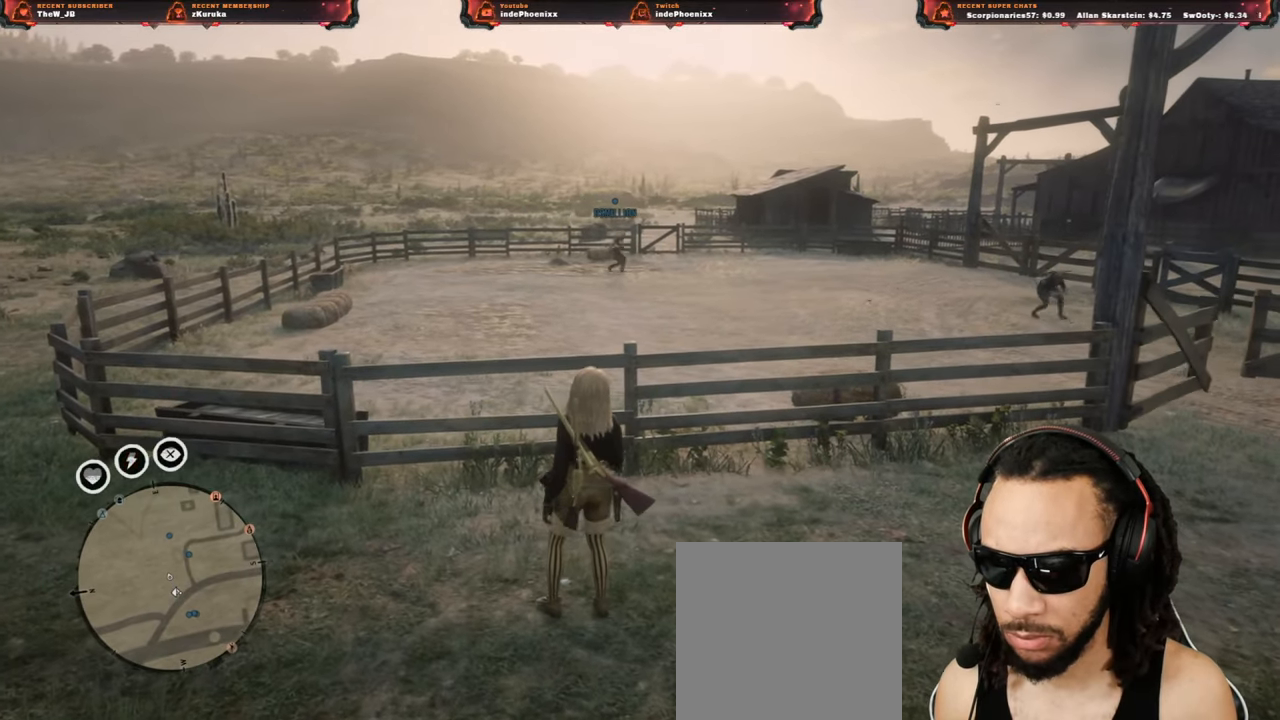
{"buttons": [], "left_stick": "center", "right_stick": "center", "events": []}
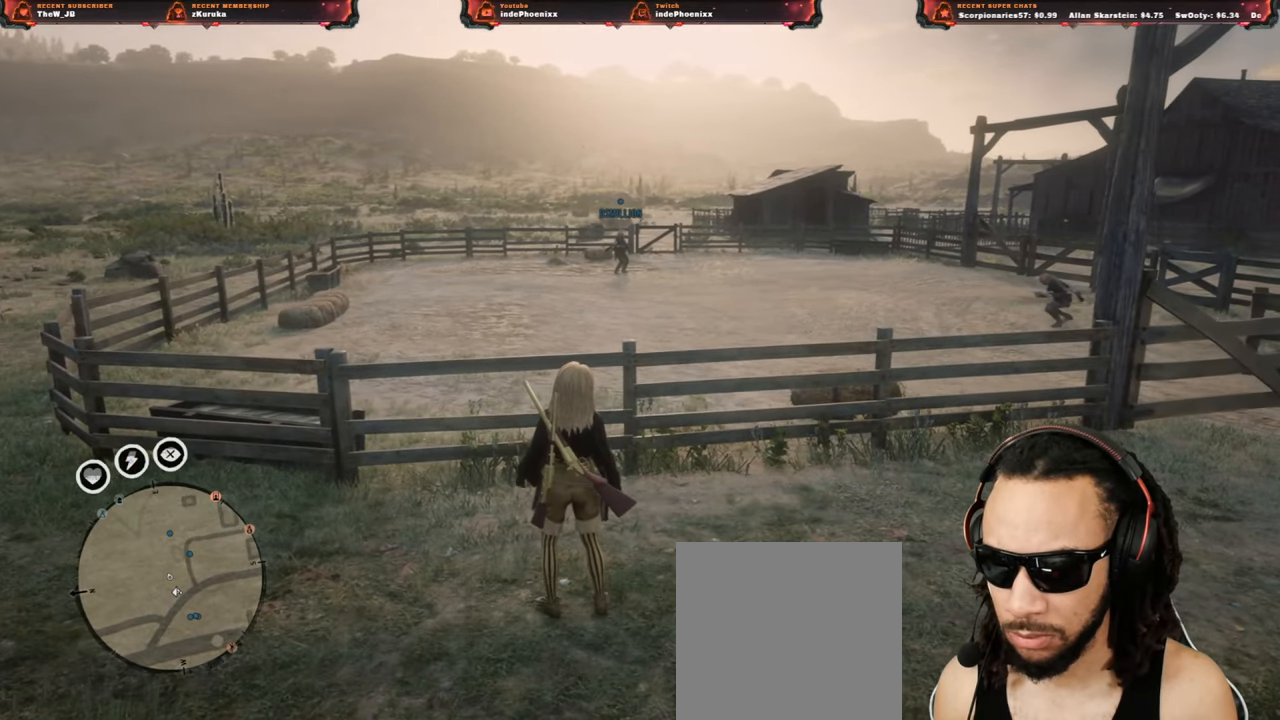
{"buttons": [], "left_stick": "center", "right_stick": "center", "events": []}
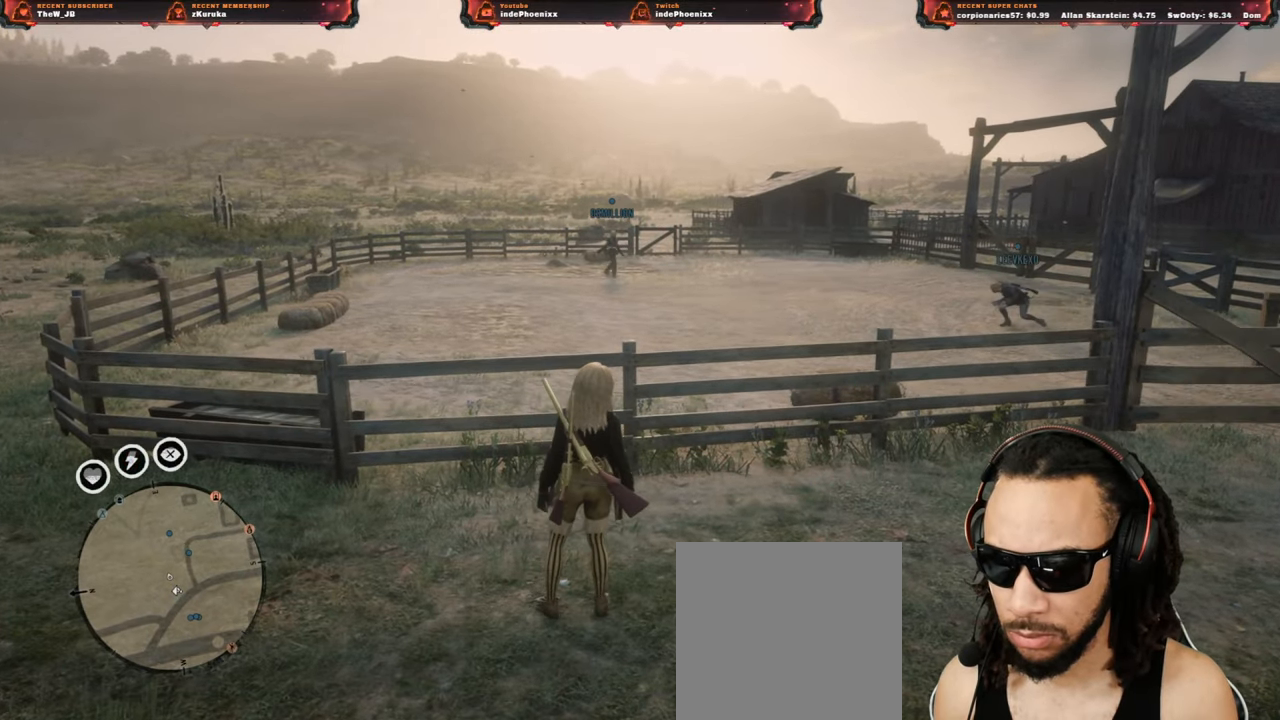
{"buttons": [], "left_stick": "center", "right_stick": "center", "events": []}
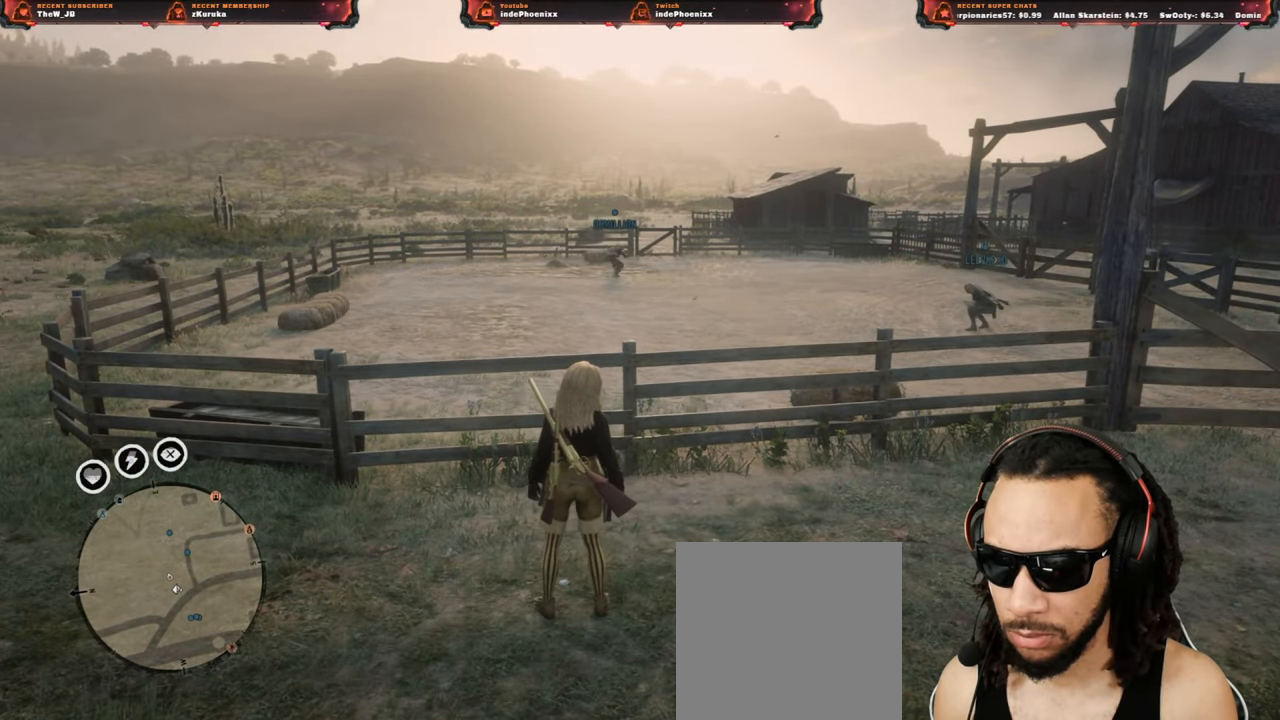
{"buttons": [], "left_stick": "center", "right_stick": "center", "events": []}
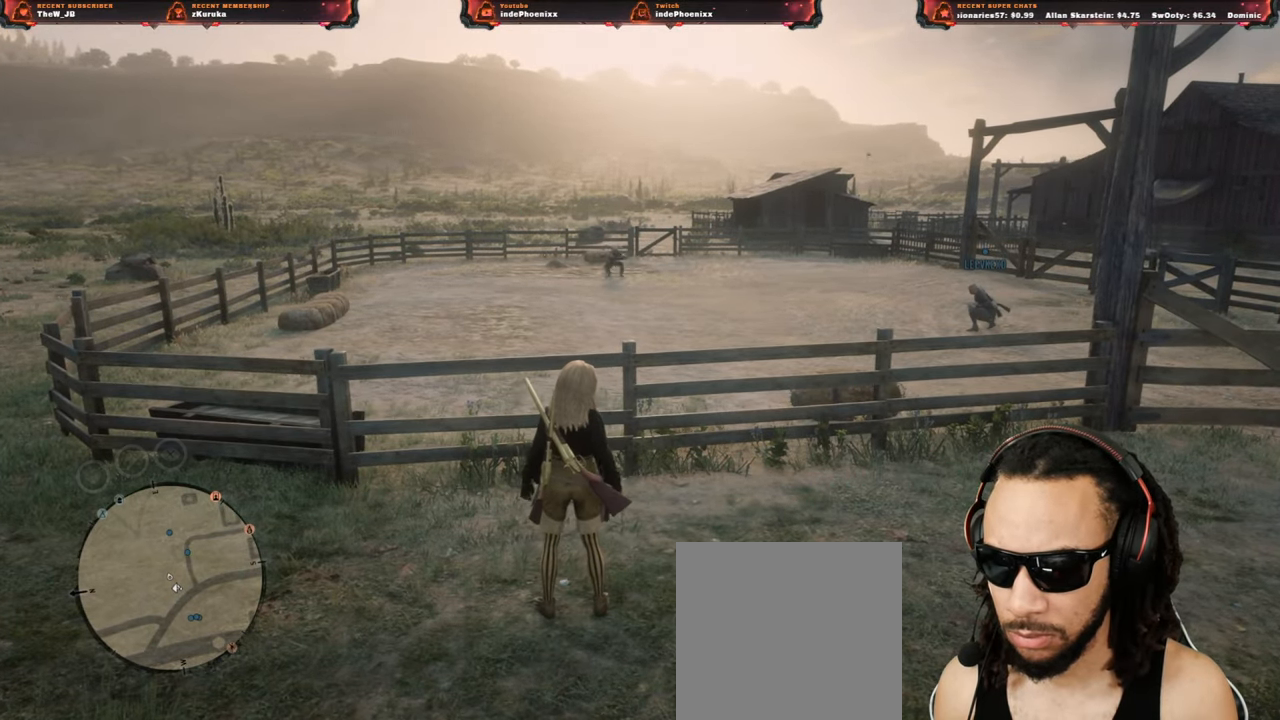
{"buttons": [], "left_stick": "center", "right_stick": "center", "events": []}
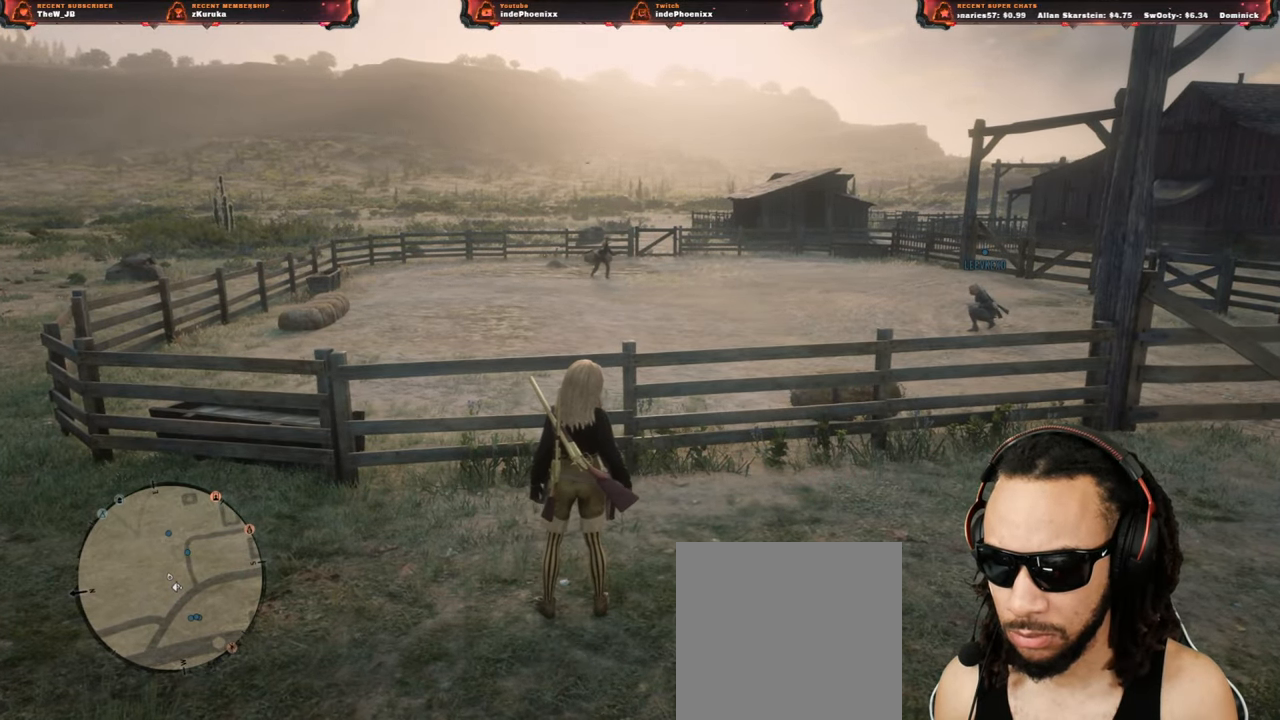
{"buttons": [], "left_stick": "center", "right_stick": "center", "events": []}
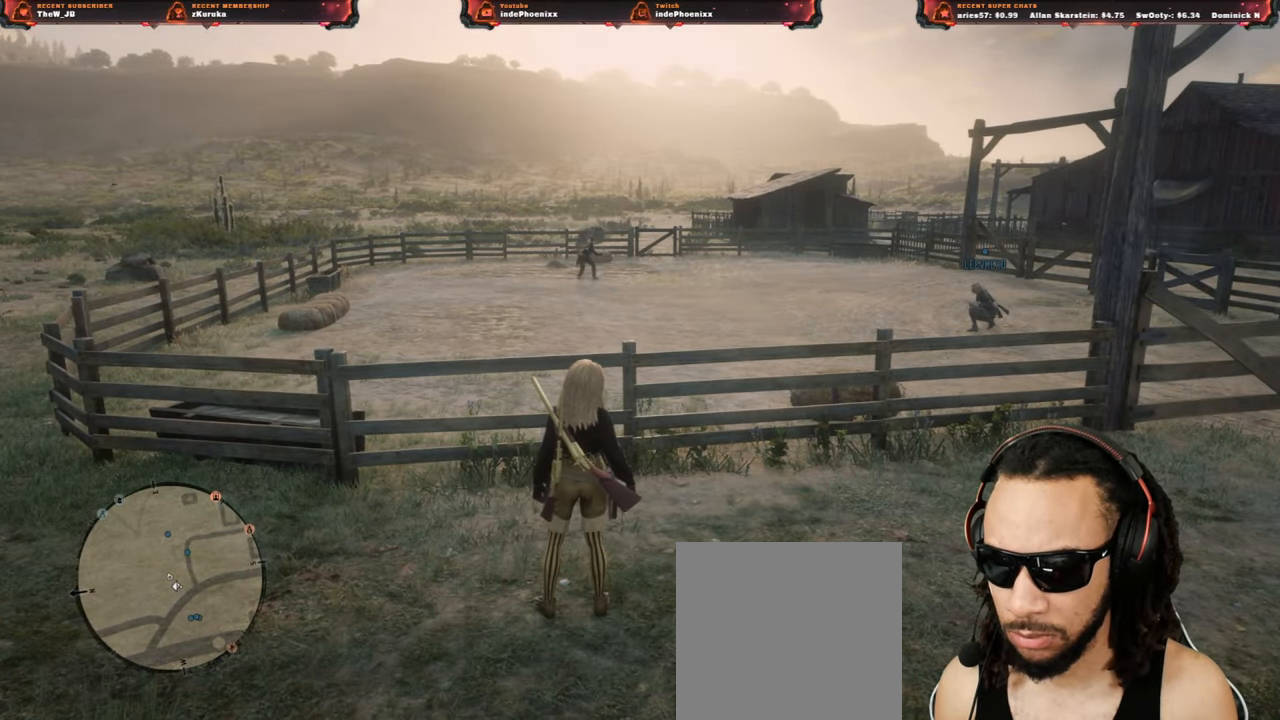
{"buttons": [], "left_stick": "center", "right_stick": "center", "events": []}
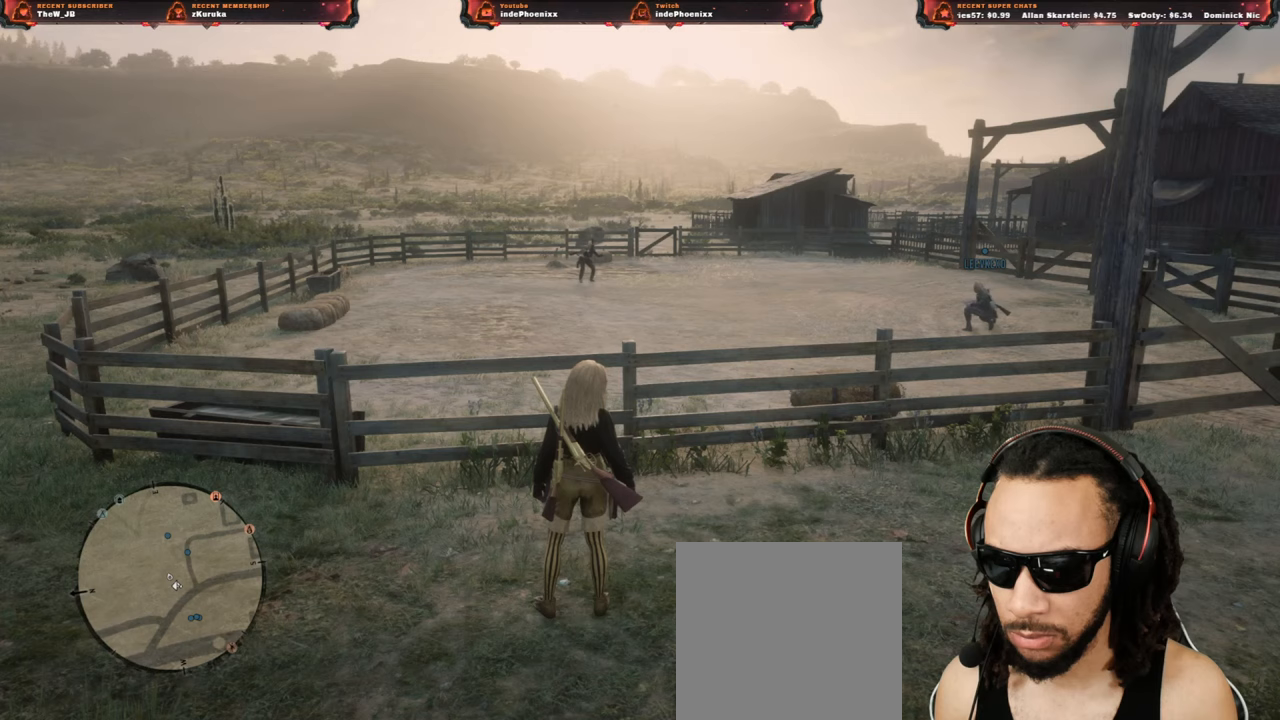
{"buttons": [], "left_stick": "center", "right_stick": "center", "events": []}
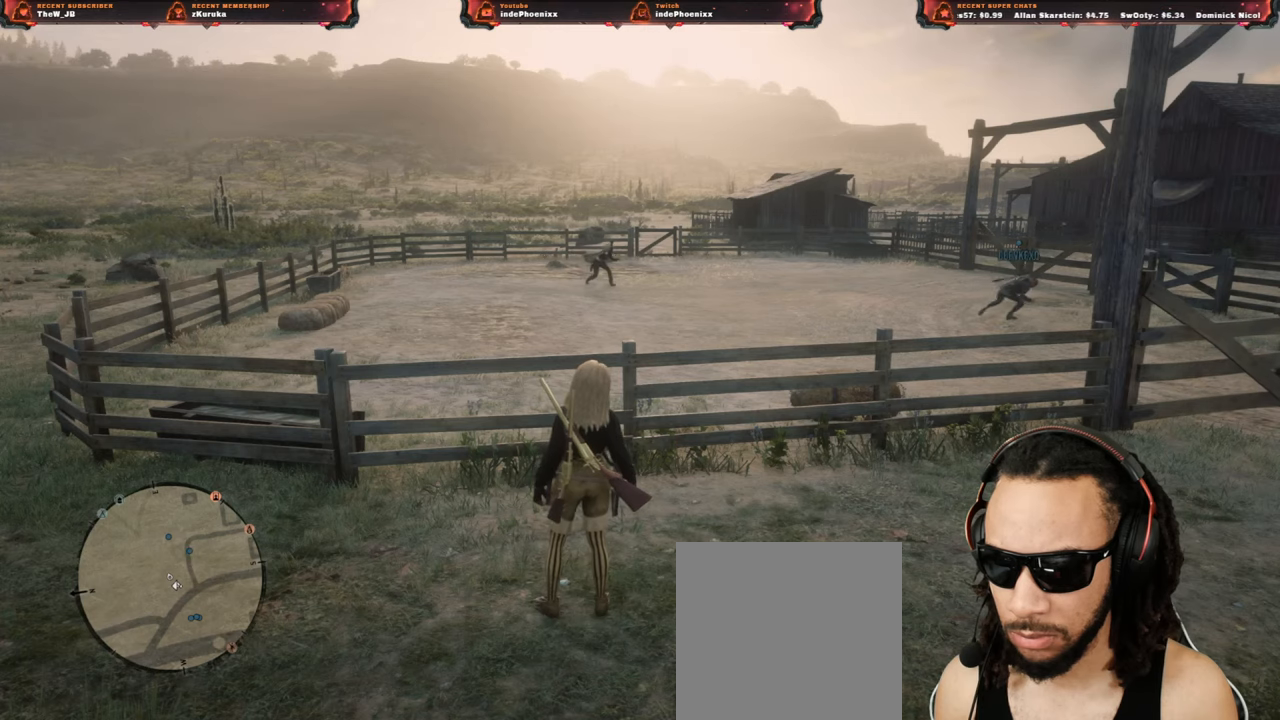
{"buttons": [], "left_stick": "center", "right_stick": "center", "events": []}
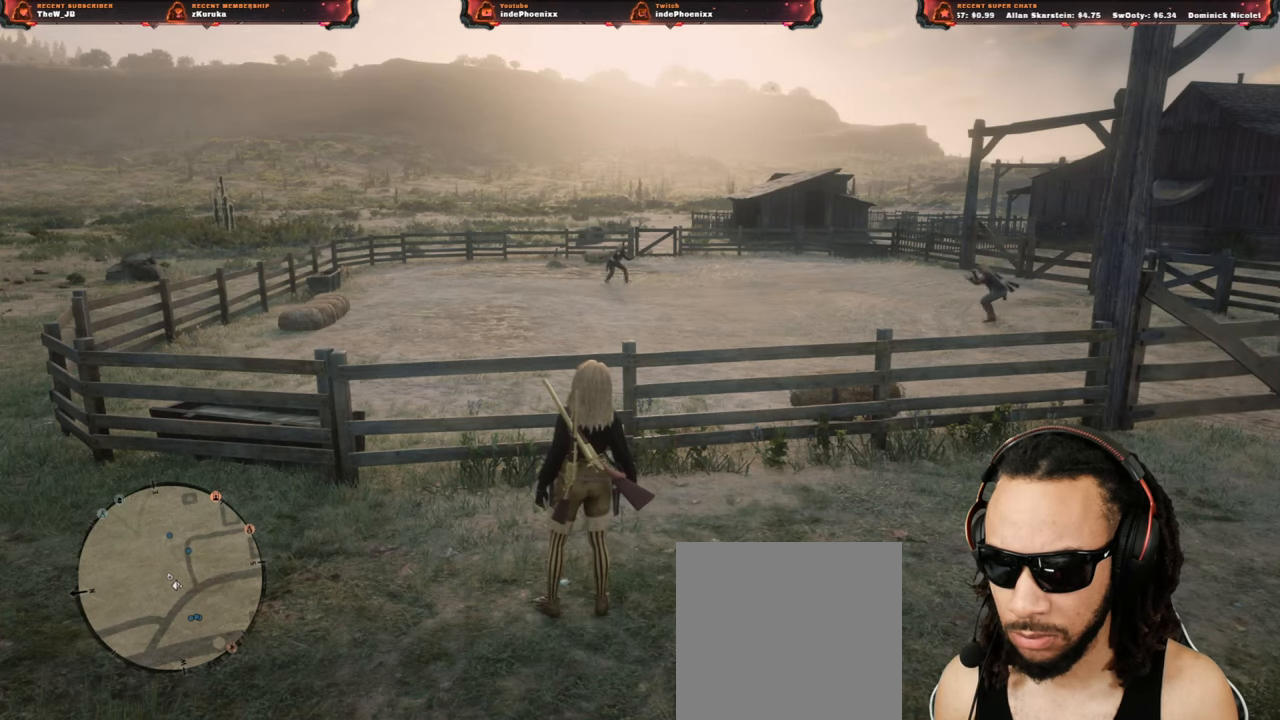
{"buttons": [], "left_stick": "center", "right_stick": "center", "events": [[400, "SELECT", "down"], [417, "SELECT", "up"]]}
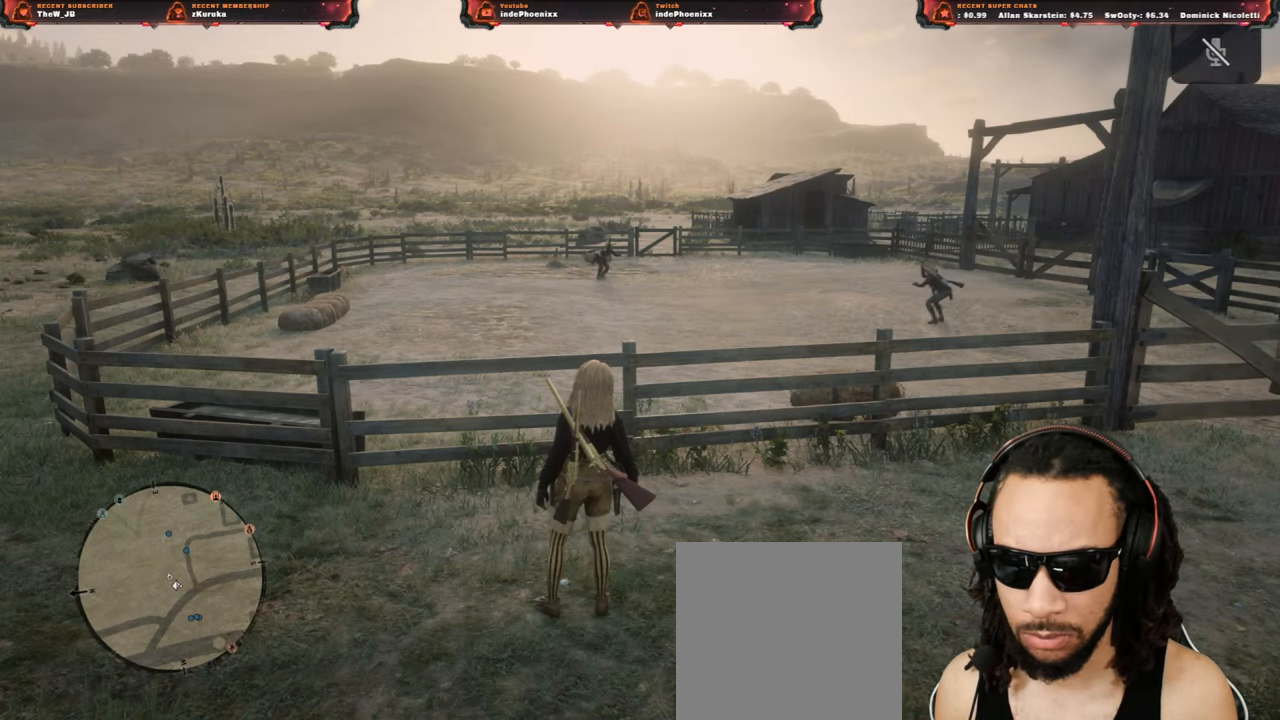
{"buttons": [], "left_stick": "up", "right_stick": "center", "events": [[183, "left_stick", "up"], [383, "right_stick", "up-right"], [467, "right_stick", "center"]]}
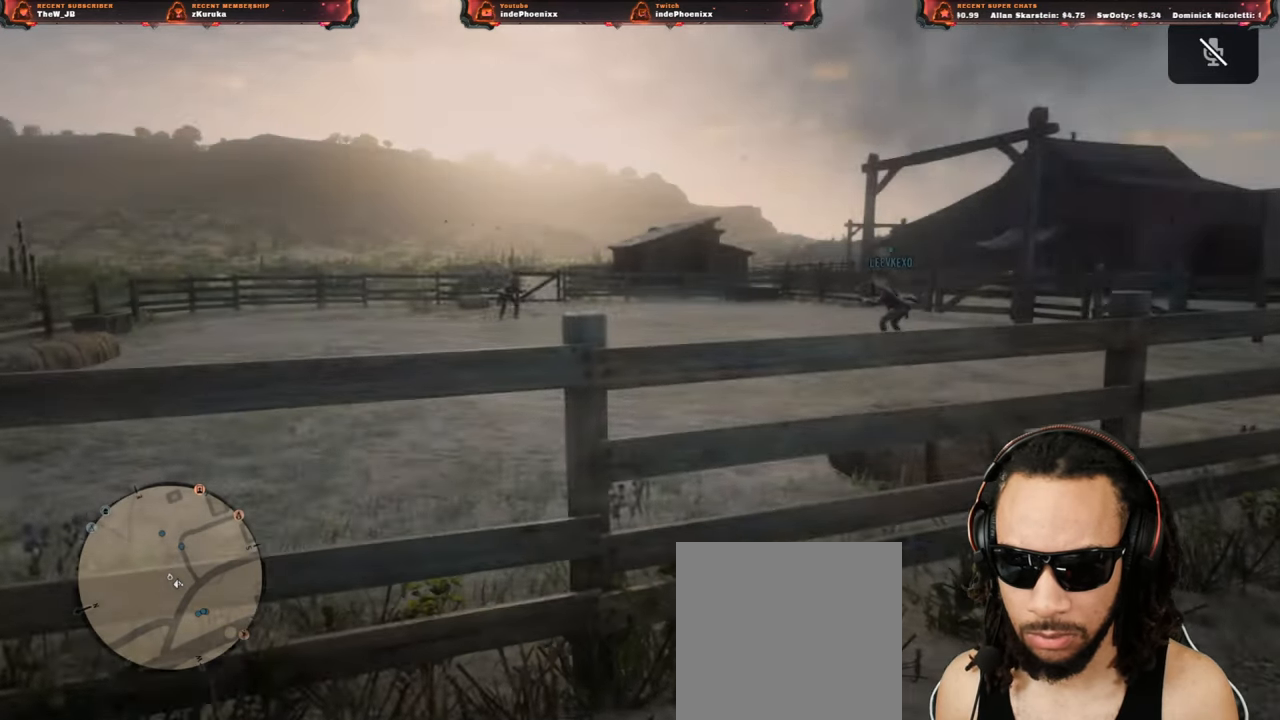
{"buttons": [], "left_stick": "center", "right_stick": "center", "events": [[17, "left_stick", "up-left"], [350, "left_stick", "center"]]}